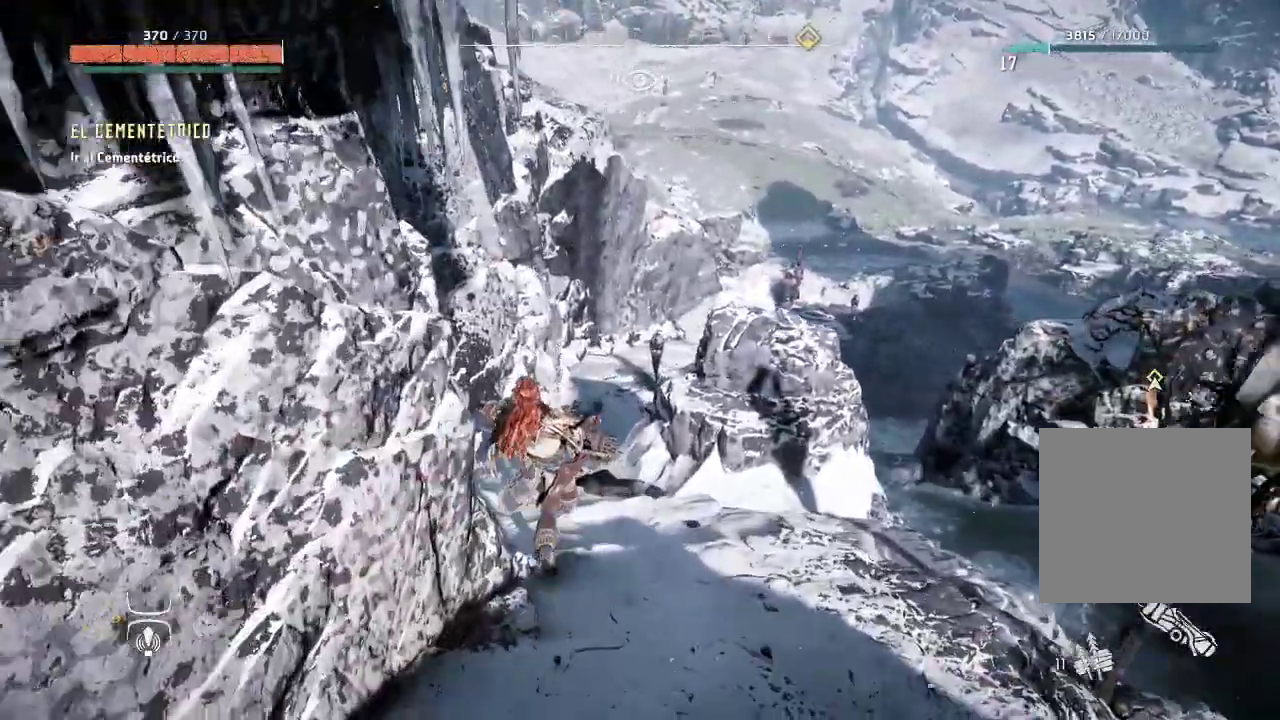
Gameplay with a controller (Xbox layout); each line is a JSON object with the inputs held at the frame after it. "events" lists button and stick changes between this image and that frame as [ms after this image, input, new state], when the widget could be followed in between. Not read: L3 R3.
{"buttons": [], "left_stick": "up", "right_stick": "center", "events": []}
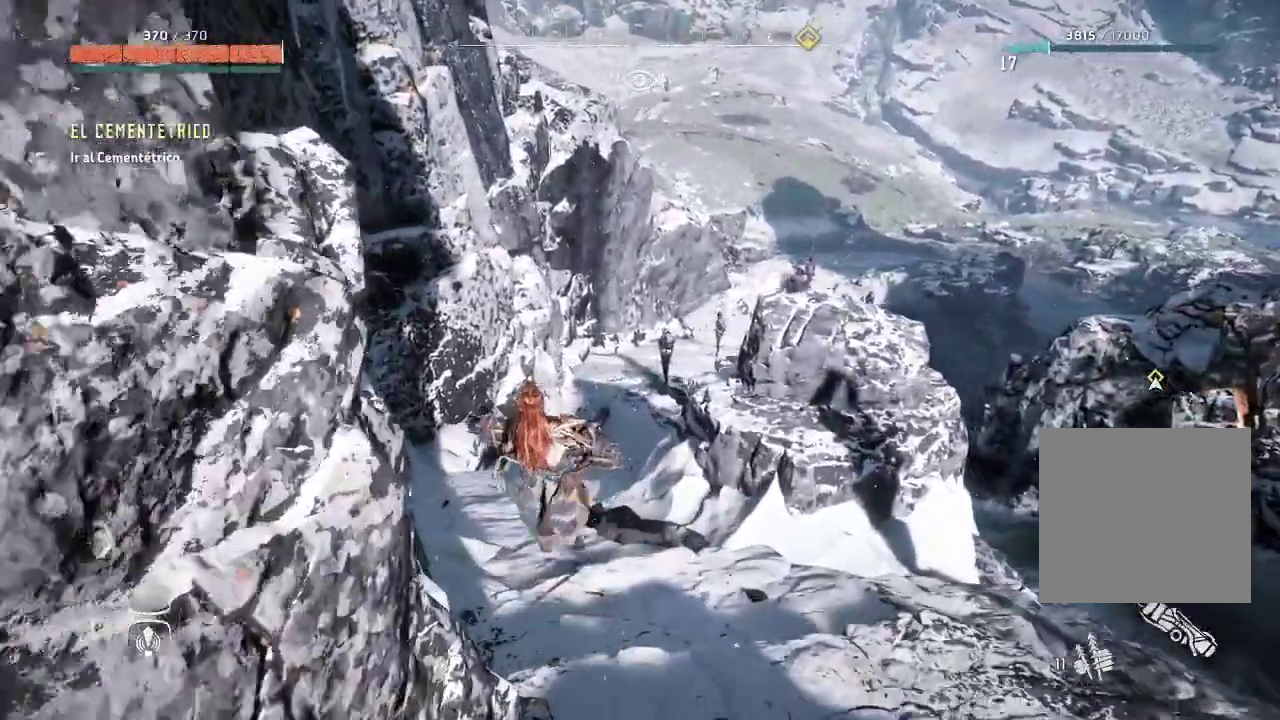
{"buttons": [], "left_stick": "up", "right_stick": "center", "events": []}
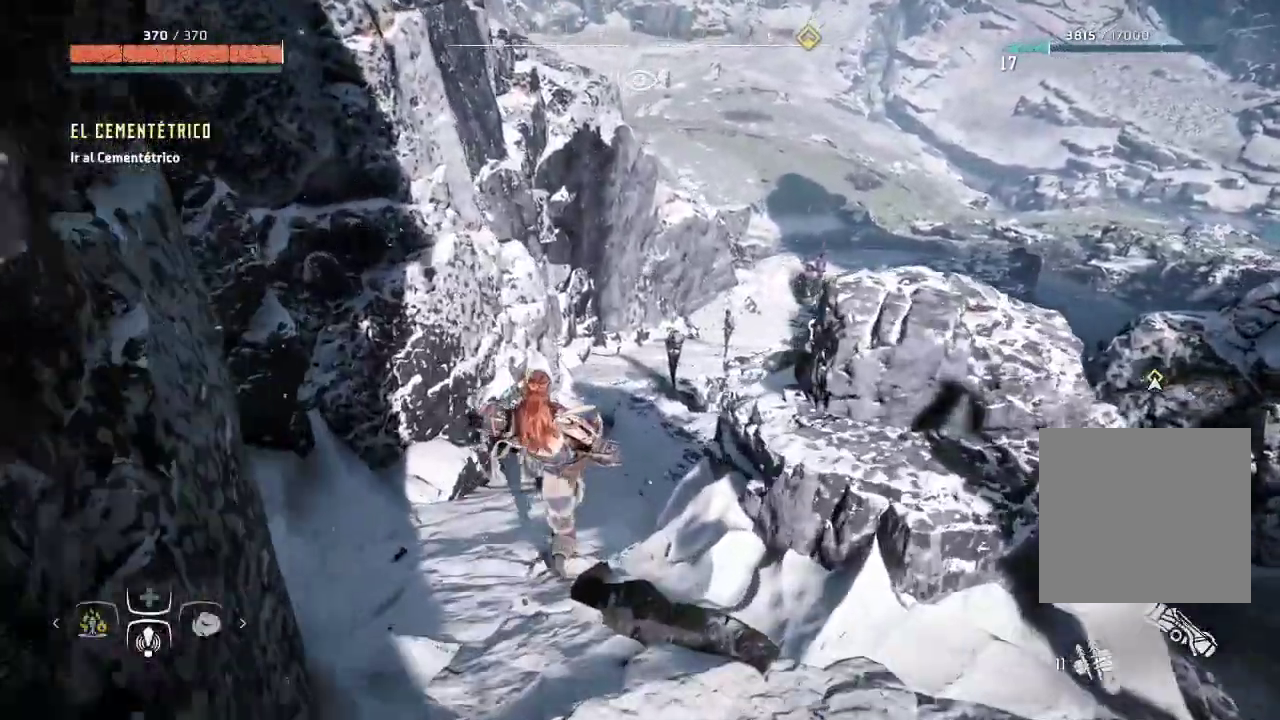
{"buttons": [], "left_stick": "up", "right_stick": "center", "events": []}
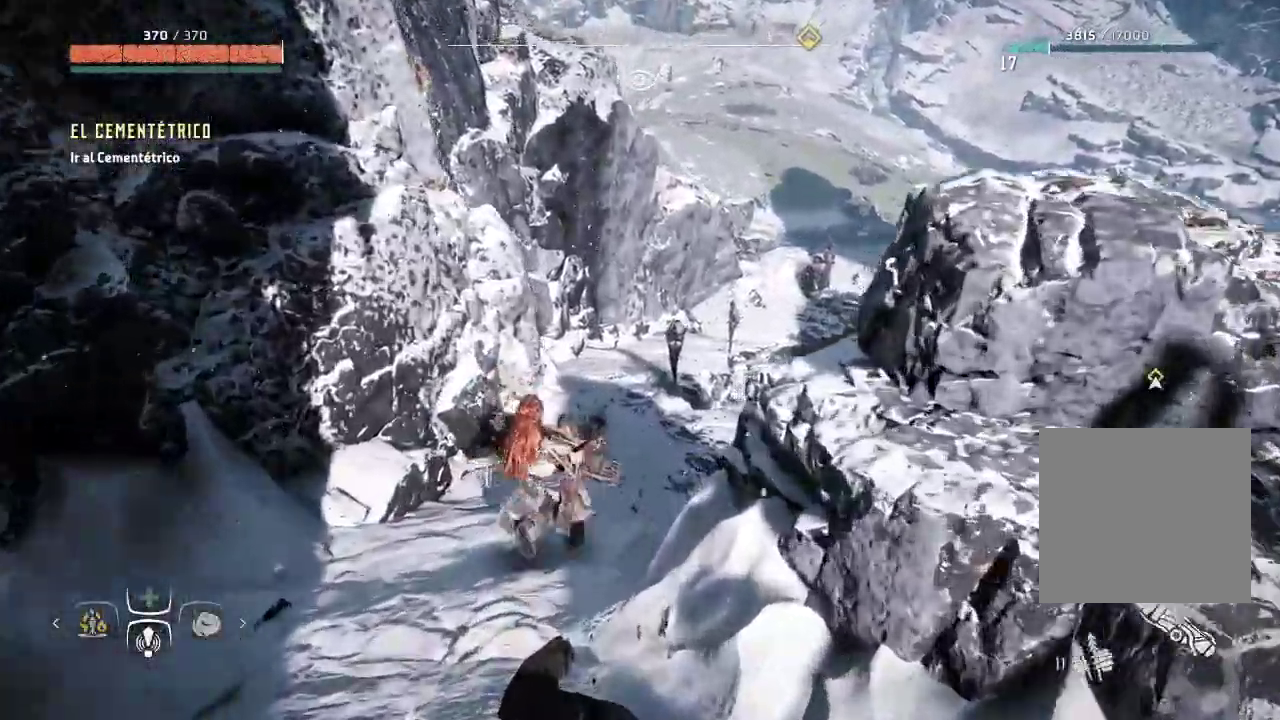
{"buttons": [], "left_stick": "up", "right_stick": "right", "events": [[350, "right_stick", "right"]]}
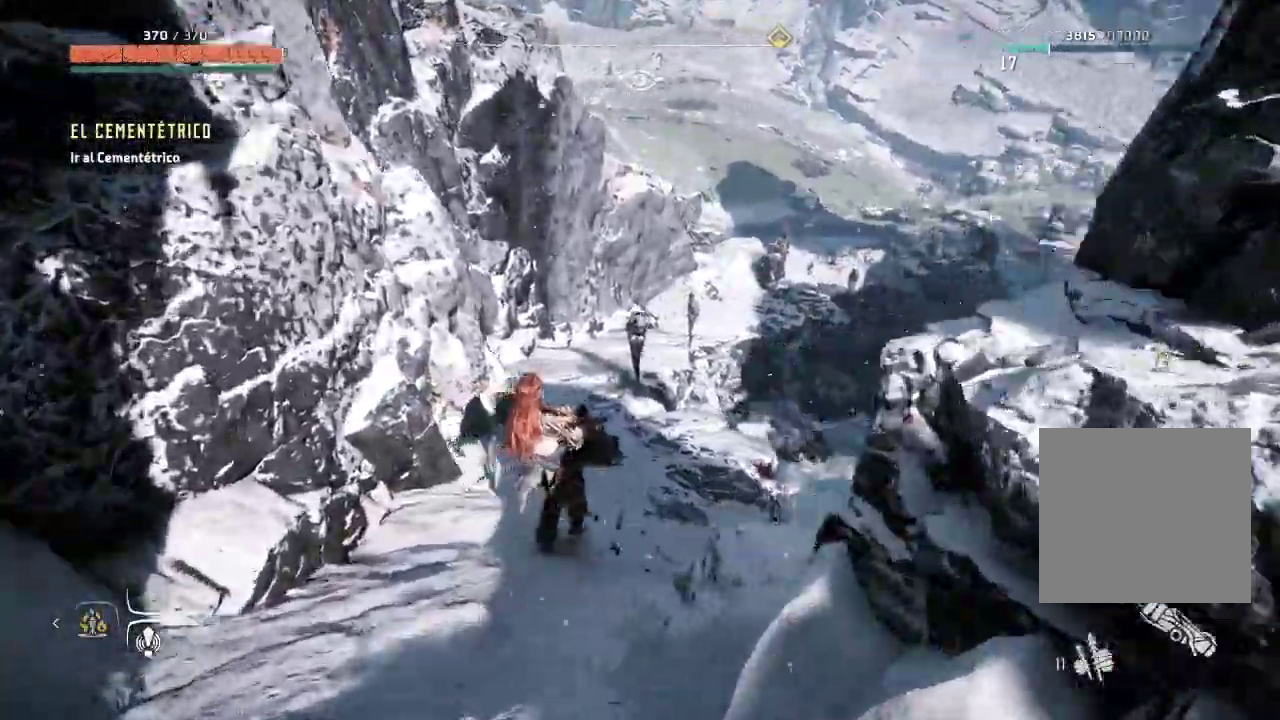
{"buttons": [], "left_stick": "up-left", "right_stick": "center", "events": [[33, "R2", "down"], [133, "R2", "up"], [300, "right_stick", "center"], [467, "left_stick", "up-left"]]}
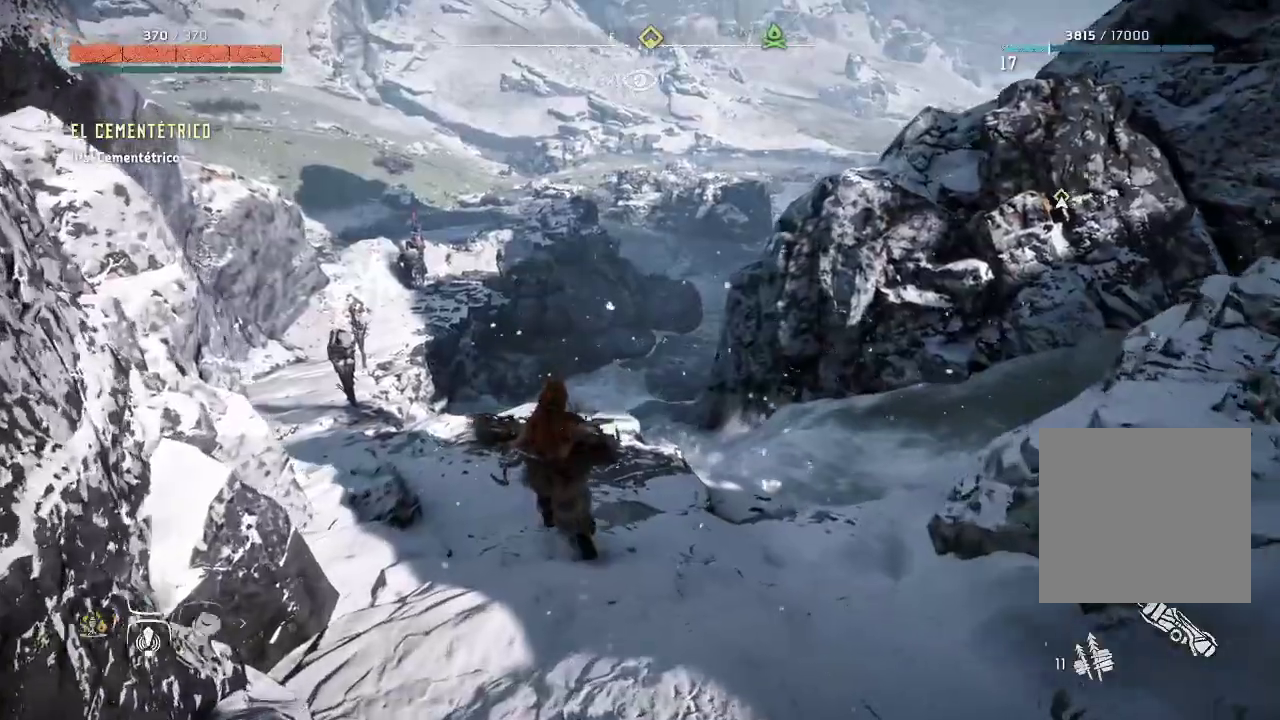
{"buttons": [], "left_stick": "up-left", "right_stick": "left", "events": [[300, "right_stick", "left"]]}
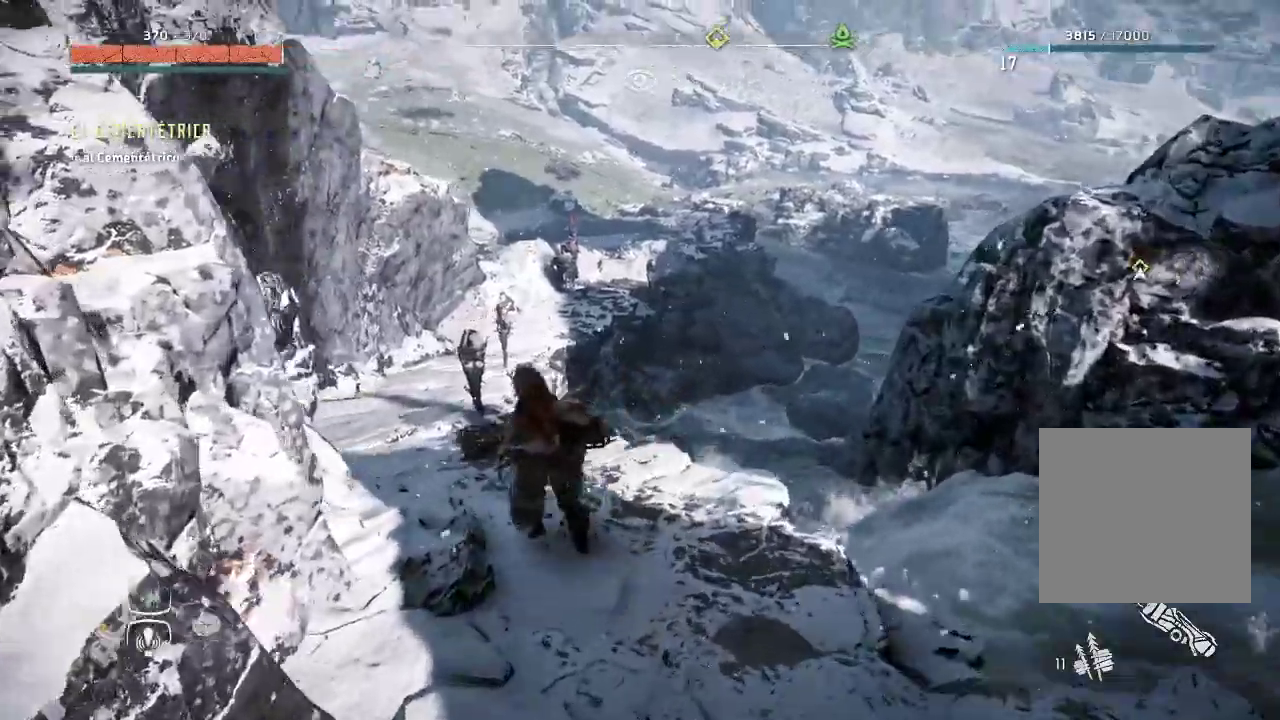
{"buttons": [], "left_stick": "up", "right_stick": "center", "events": [[117, "right_stick", "center"], [283, "left_stick", "up"]]}
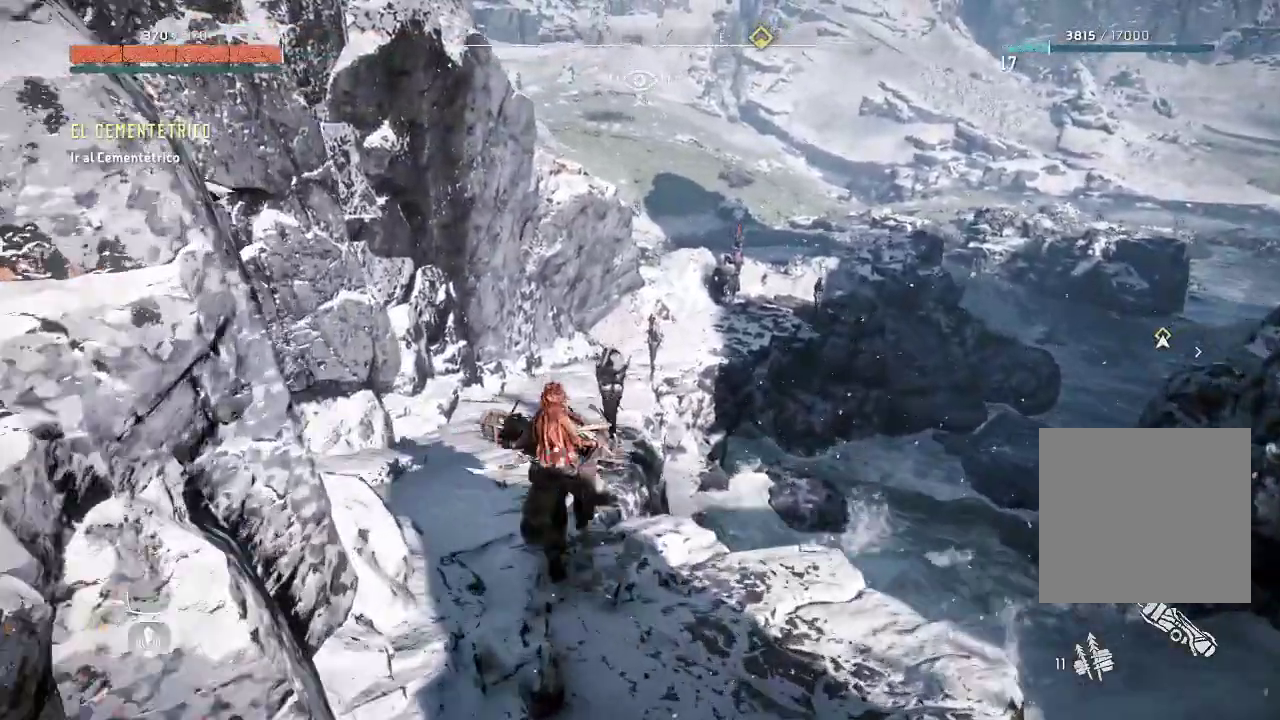
{"buttons": [], "left_stick": "up", "right_stick": "center", "events": [[83, "right_stick", "up-left"], [317, "right_stick", "center"]]}
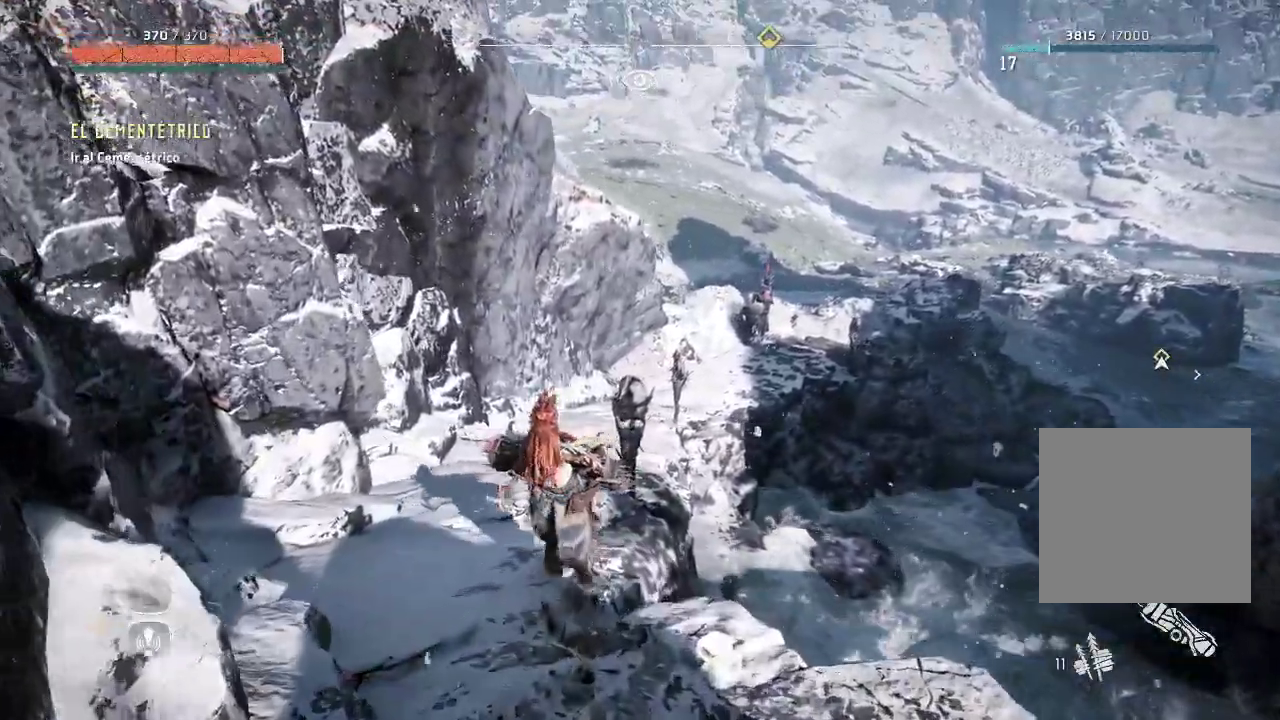
{"buttons": [], "left_stick": "up", "right_stick": "center", "events": []}
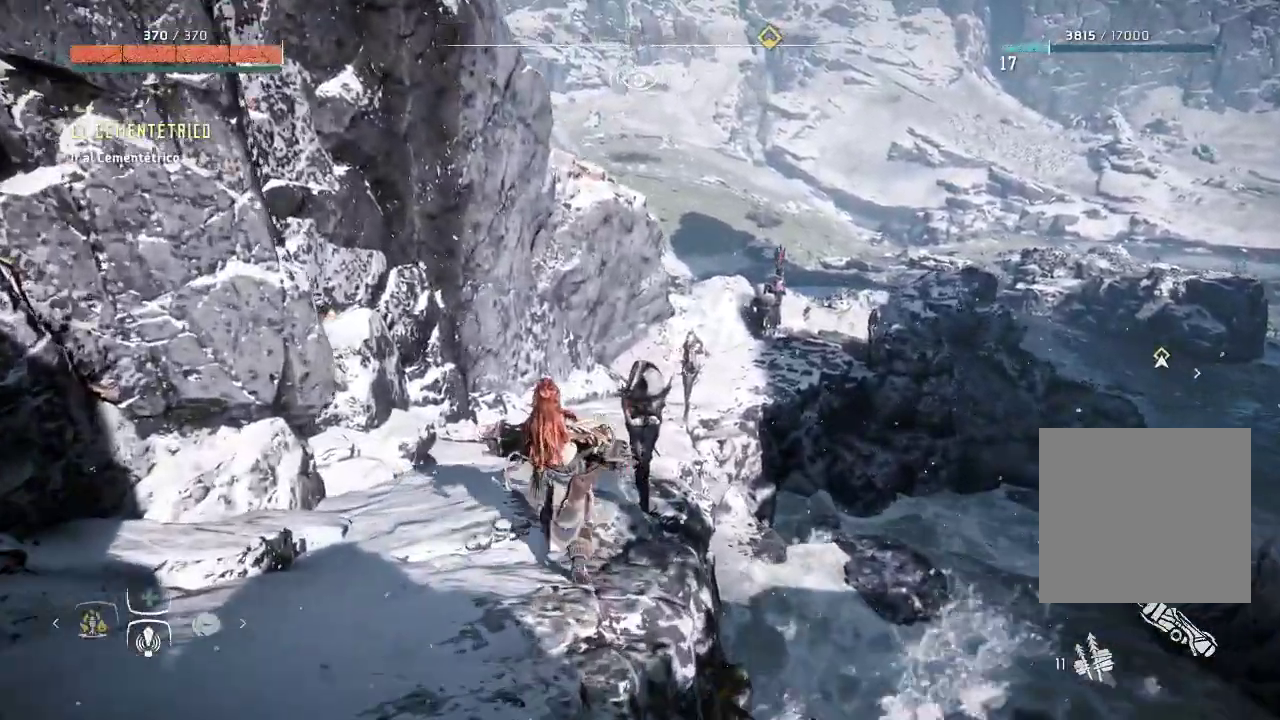
{"buttons": [], "left_stick": "up", "right_stick": "right", "events": [[333, "right_stick", "right"]]}
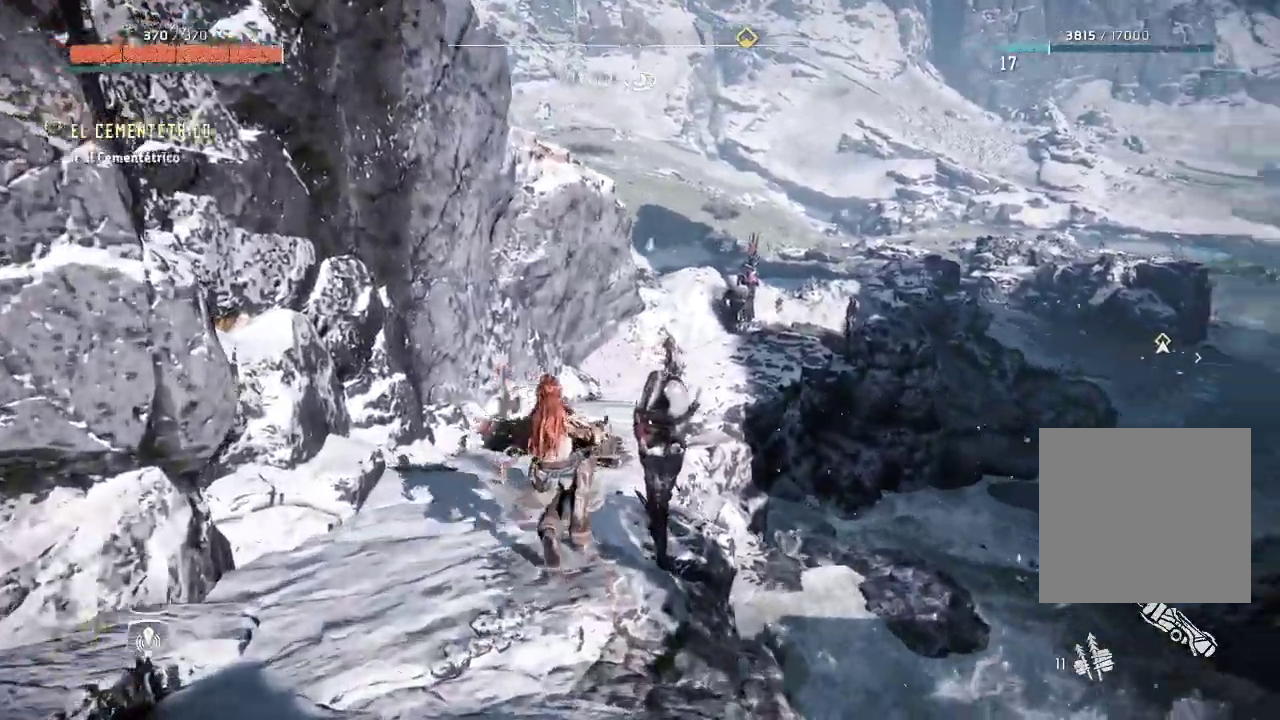
{"buttons": [], "left_stick": "up", "right_stick": "center", "events": [[433, "right_stick", "center"]]}
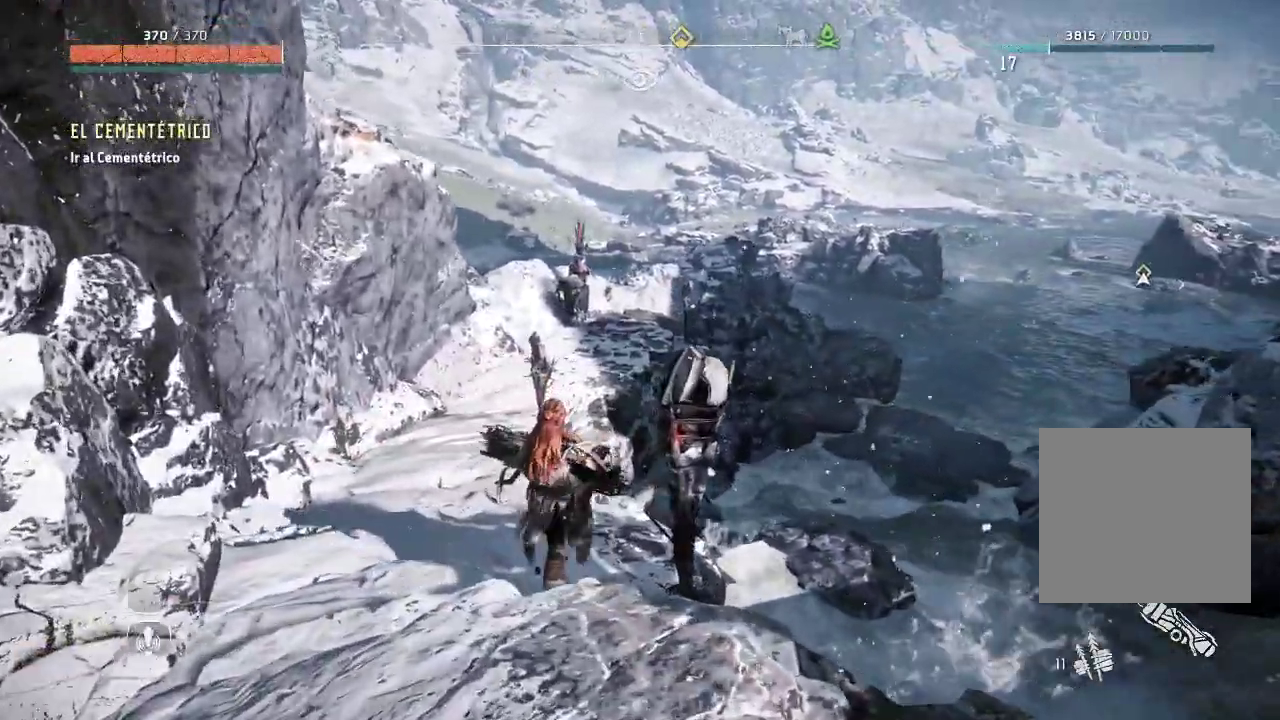
{"buttons": [], "left_stick": "up-left", "right_stick": "center", "events": [[217, "left_stick", "up-left"]]}
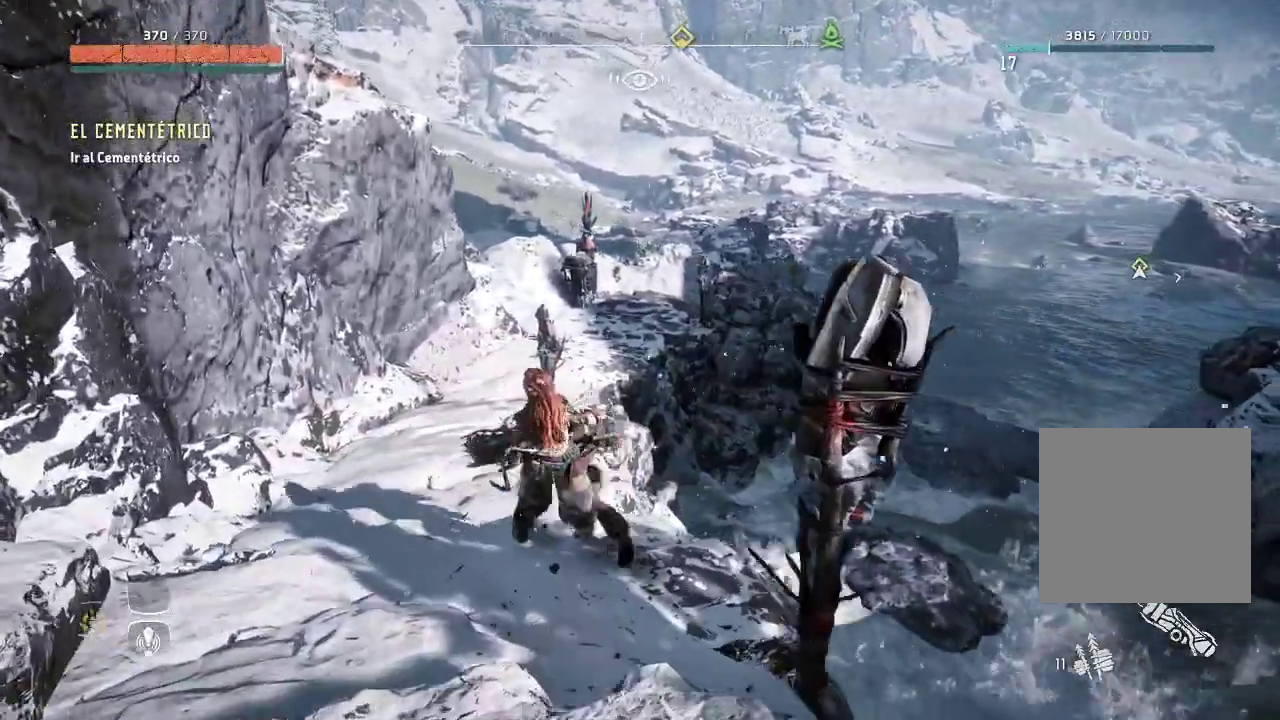
{"buttons": [], "left_stick": "up-left", "right_stick": "center", "events": []}
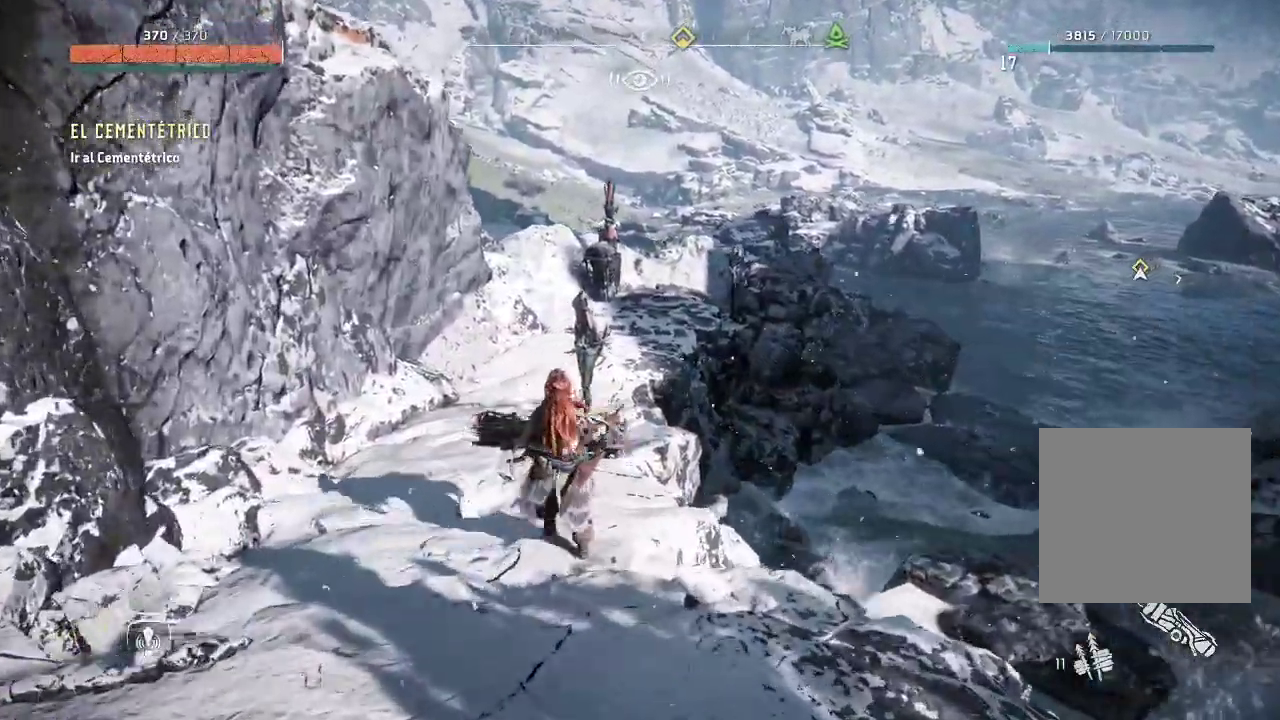
{"buttons": [], "left_stick": "up-left", "right_stick": "center", "events": [[167, "right_stick", "right"], [433, "right_stick", "center"]]}
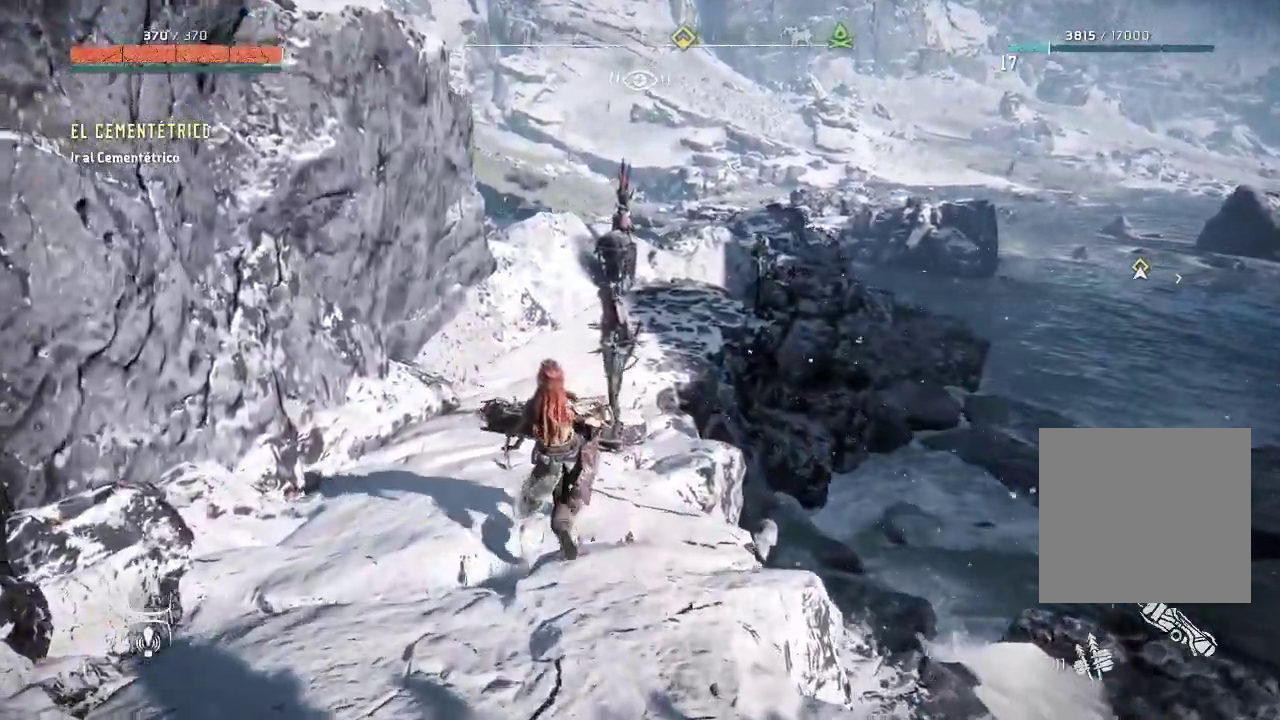
{"buttons": [], "left_stick": "up-left", "right_stick": "center", "events": [[200, "right_stick", "up"], [400, "right_stick", "center"]]}
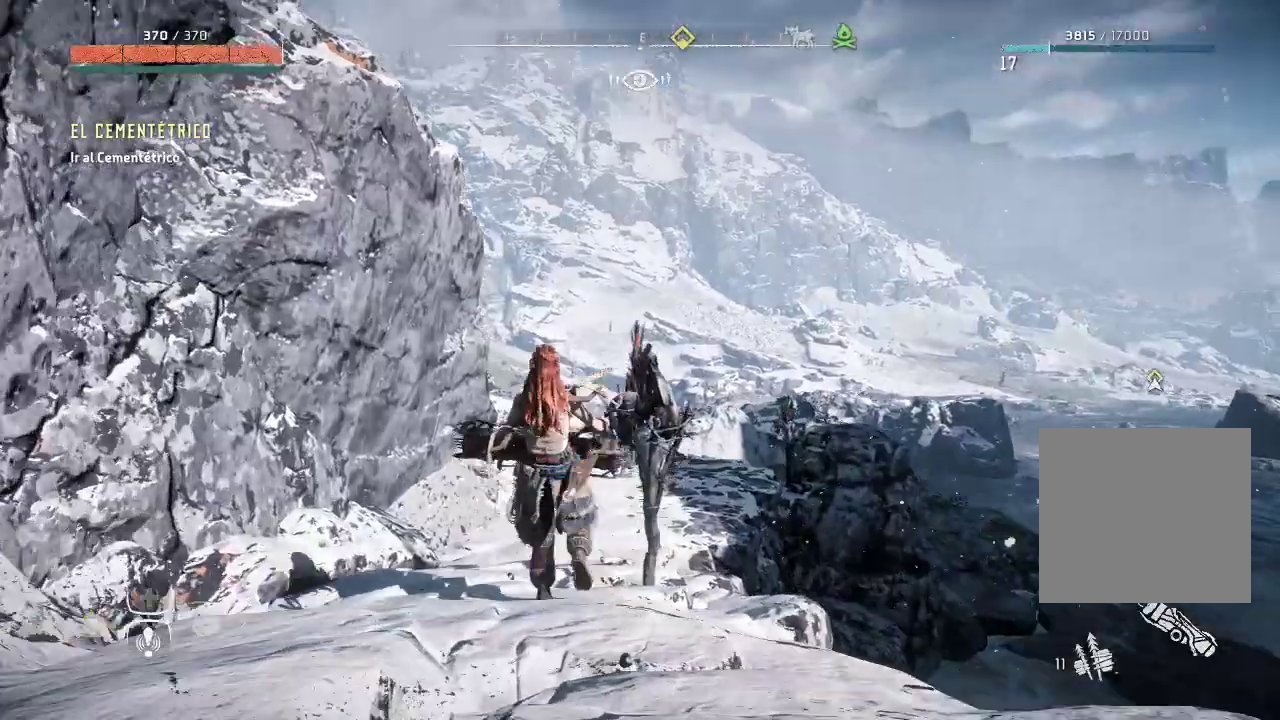
{"buttons": [], "left_stick": "up-left", "right_stick": "right", "events": [[367, "right_stick", "right"]]}
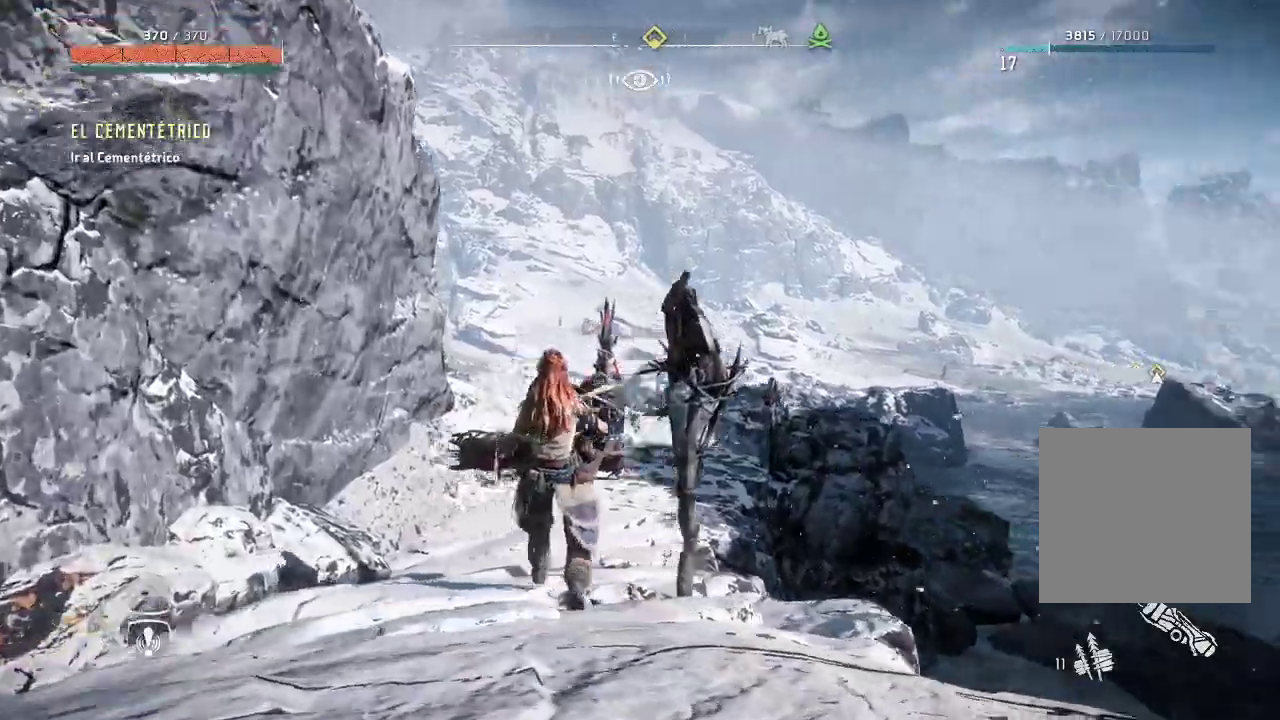
{"buttons": [], "left_stick": "up-left", "right_stick": "center", "events": [[333, "right_stick", "center"]]}
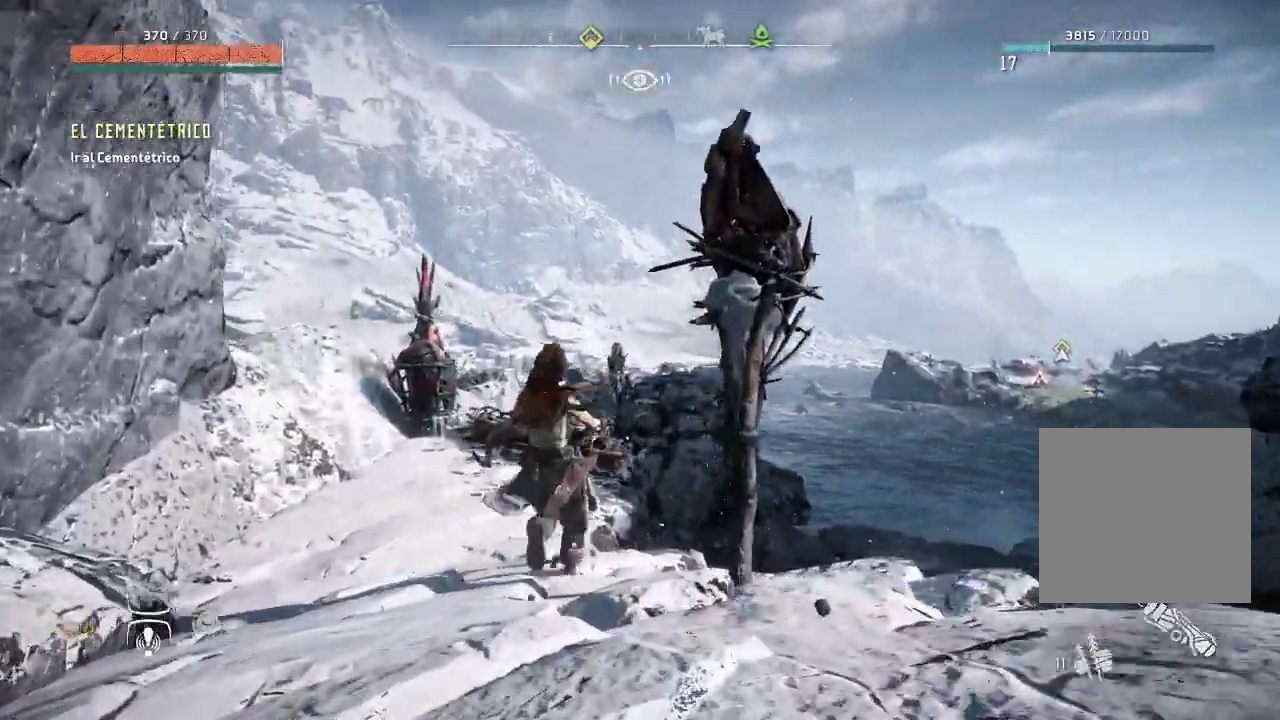
{"buttons": [], "left_stick": "up-left", "right_stick": "right", "events": [[250, "right_stick", "right"]]}
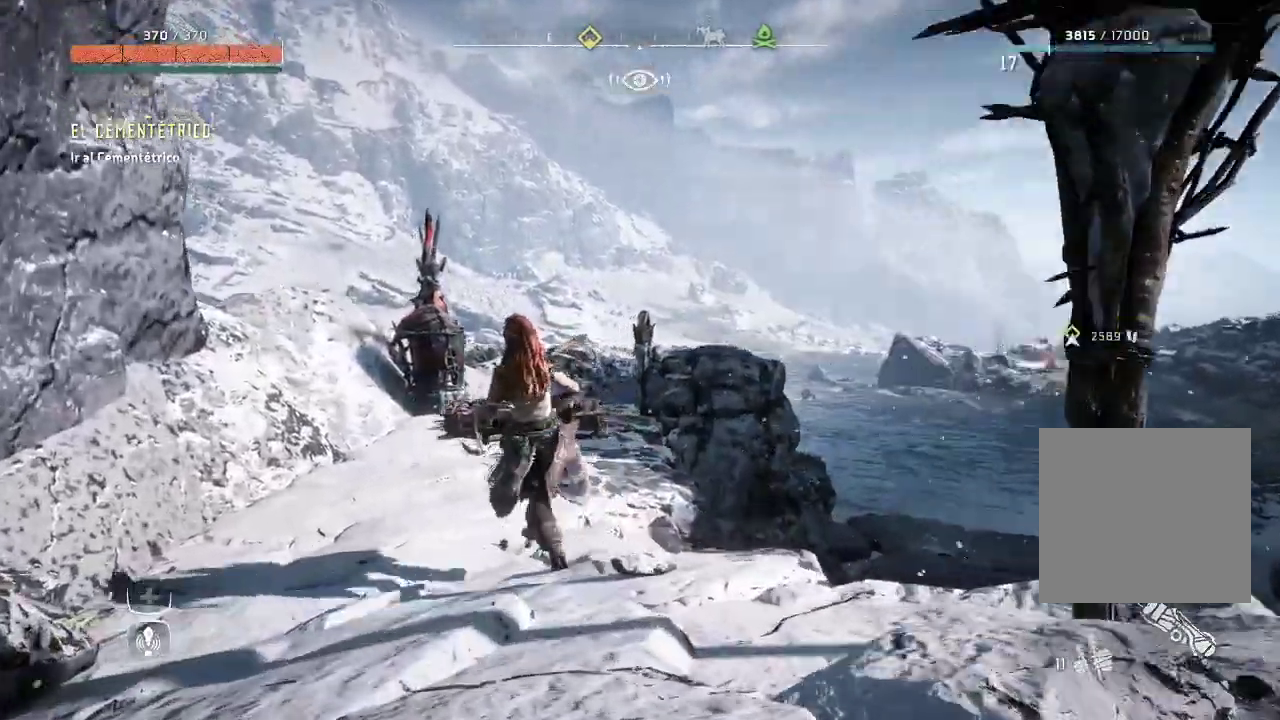
{"buttons": [], "left_stick": "up-left", "right_stick": "right", "events": []}
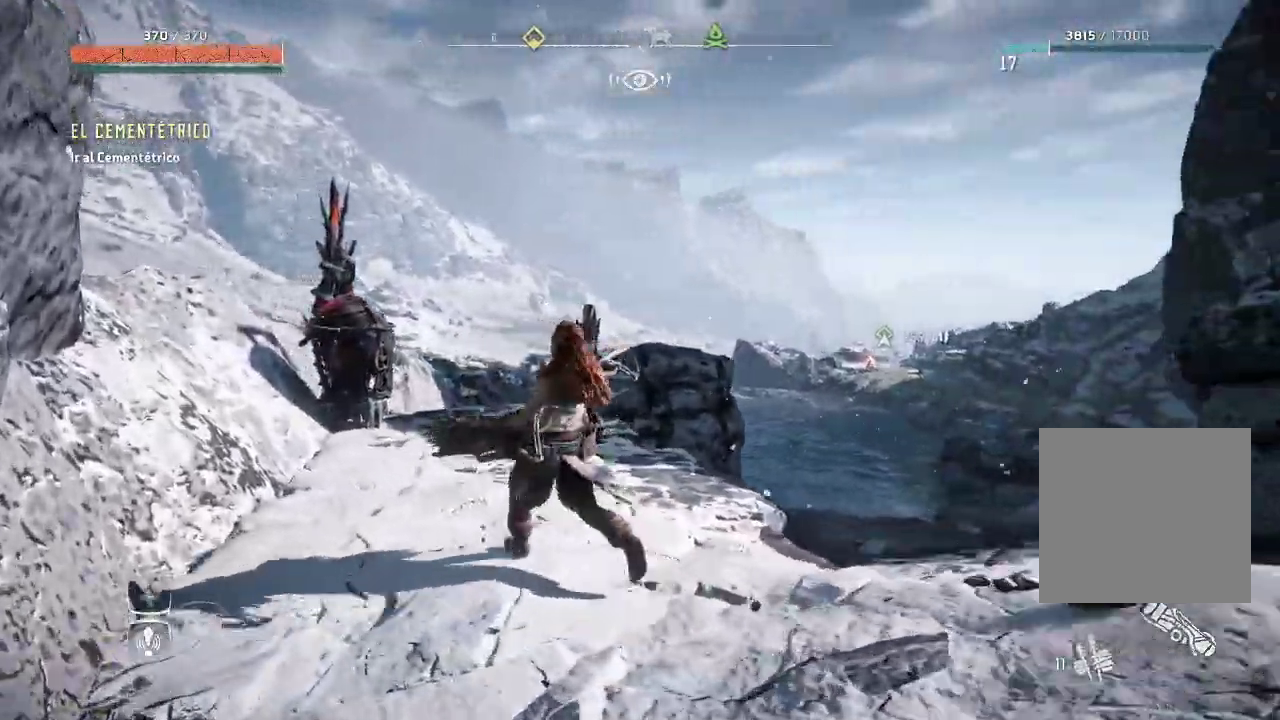
{"buttons": [], "left_stick": "up-left", "right_stick": "center", "events": [[200, "right_stick", "center"]]}
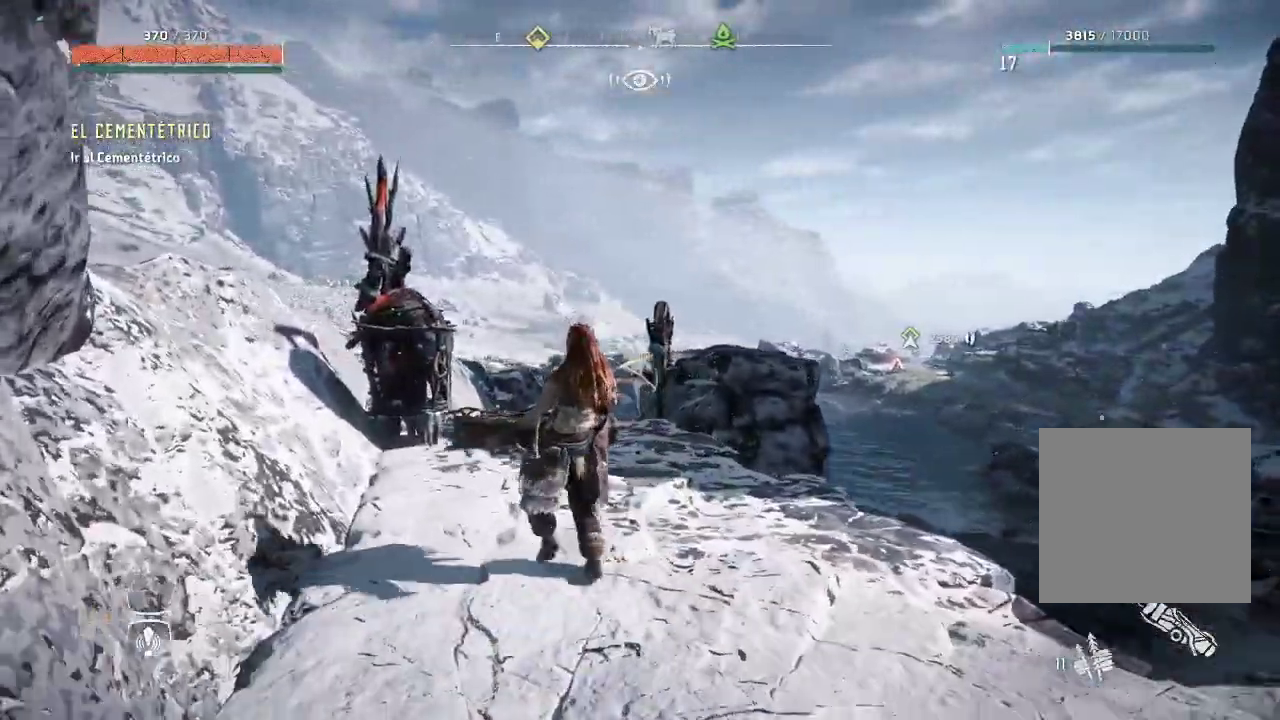
{"buttons": [], "left_stick": "up-left", "right_stick": "down-right", "events": [[200, "right_stick", "down-right"]]}
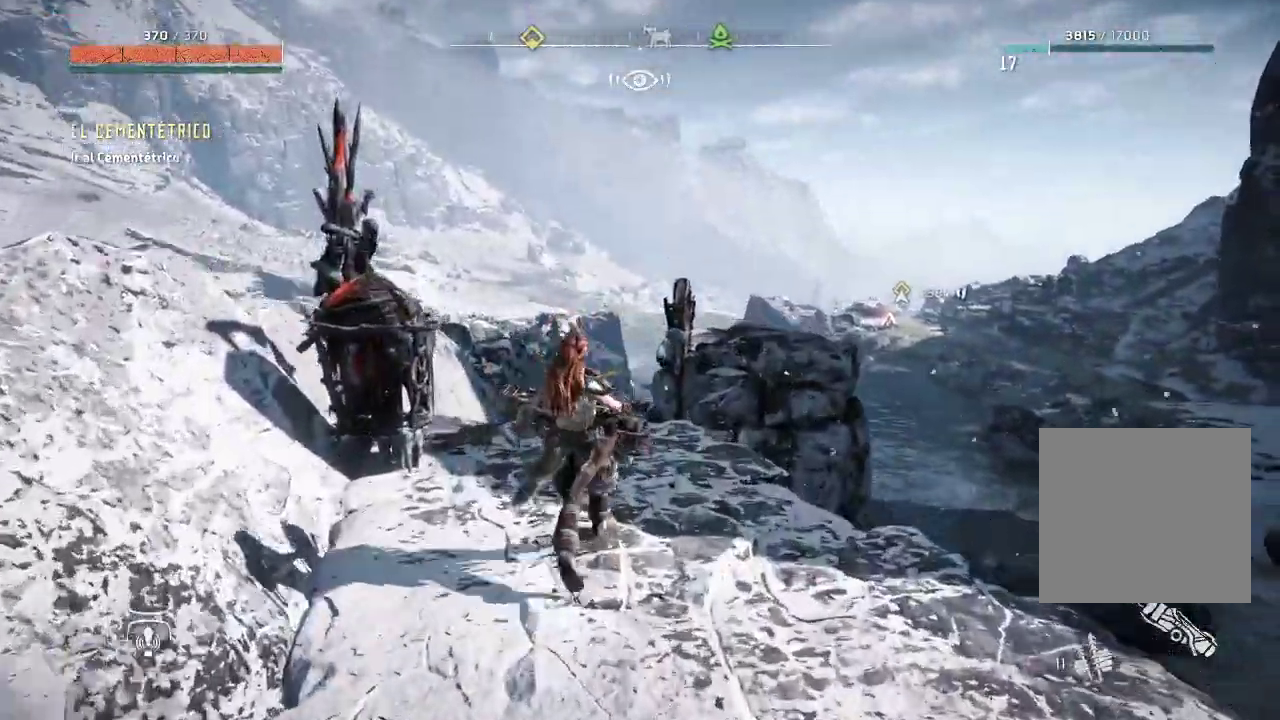
{"buttons": [], "left_stick": "up-left", "right_stick": "down", "events": [[150, "right_stick", "down"]]}
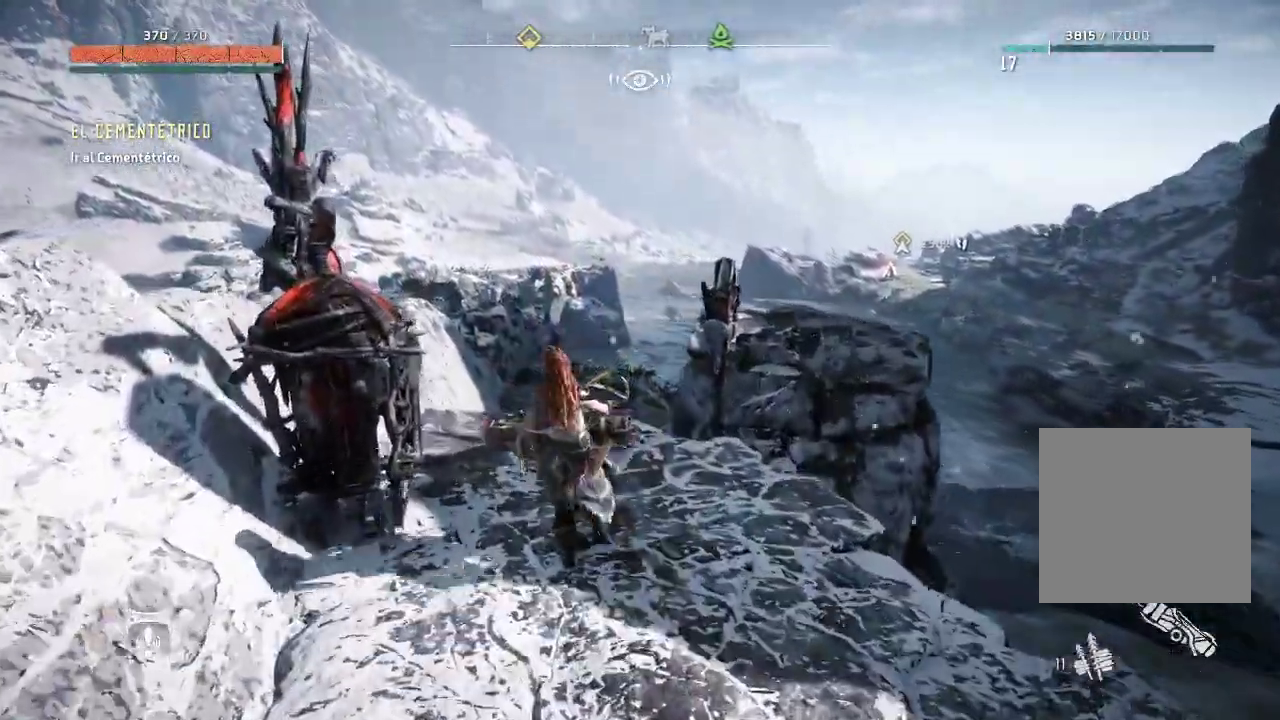
{"buttons": [], "left_stick": "up-left", "right_stick": "down-left", "events": [[383, "right_stick", "down-left"]]}
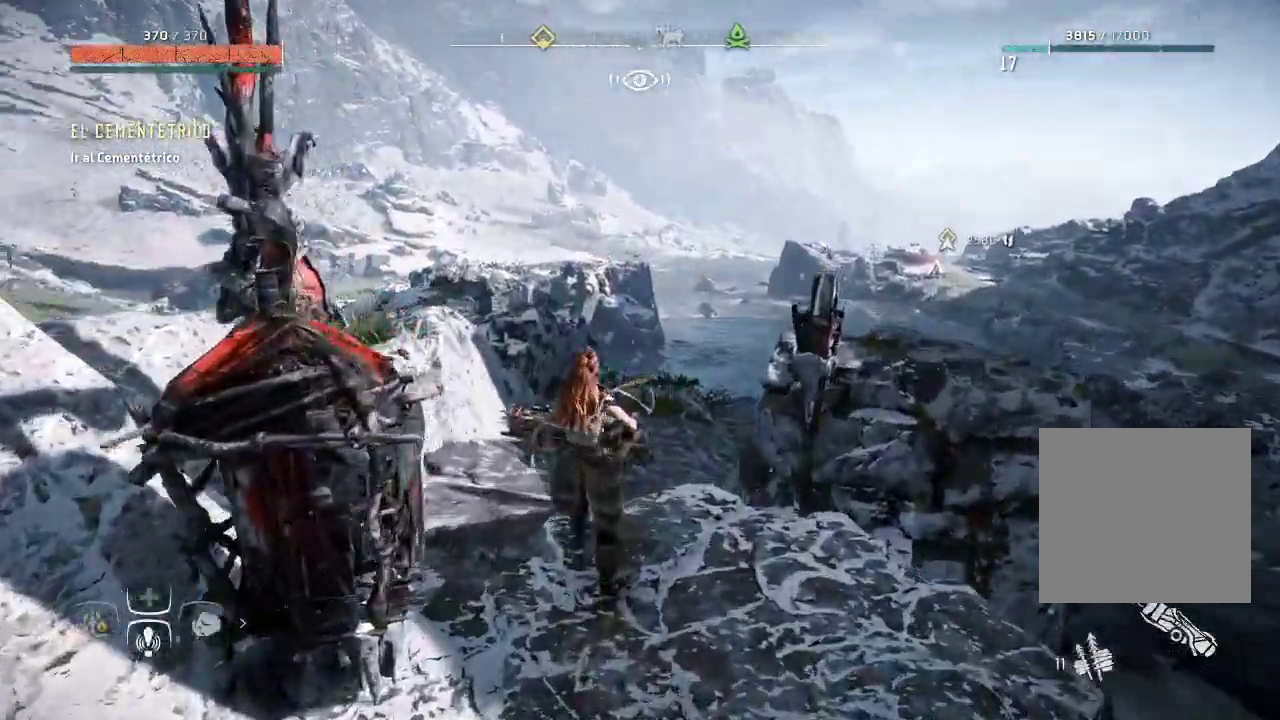
{"buttons": [], "left_stick": "up", "right_stick": "center", "events": [[183, "left_stick", "up"], [350, "right_stick", "center"]]}
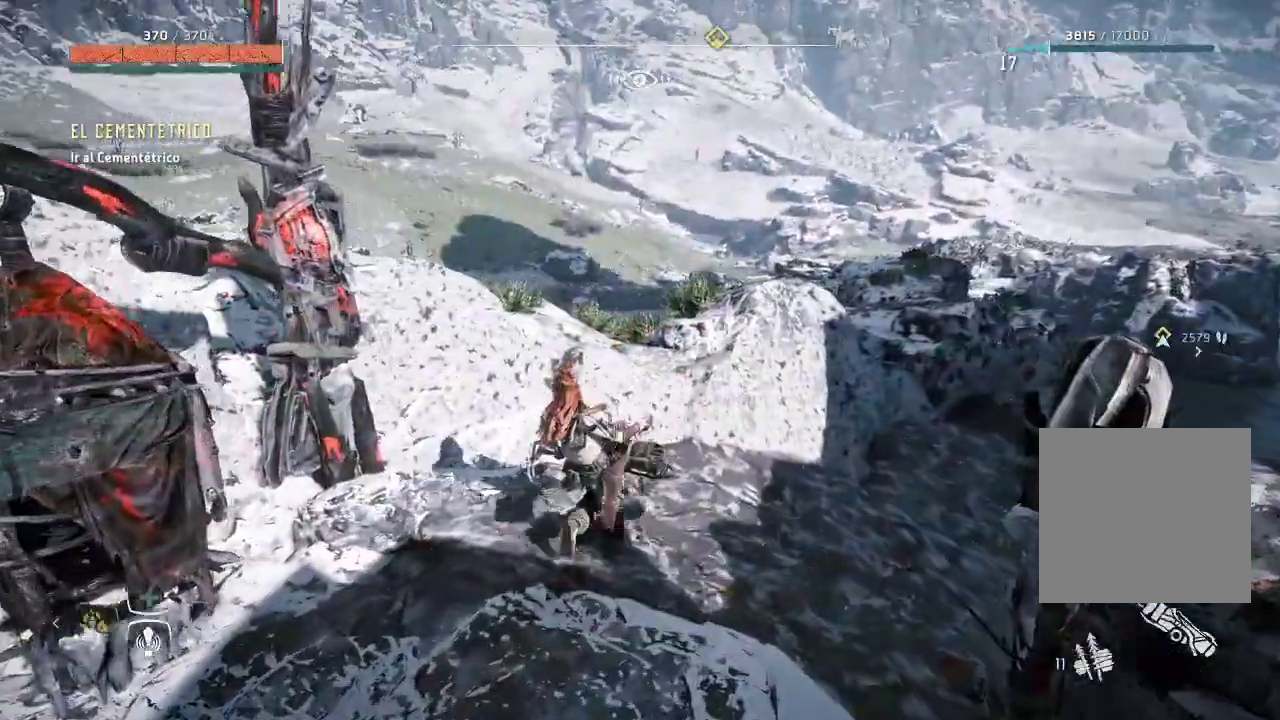
{"buttons": [], "left_stick": "up", "right_stick": "down-left", "events": [[167, "right_stick", "up"], [217, "right_stick", "up-left"], [350, "right_stick", "left"], [483, "right_stick", "down-left"]]}
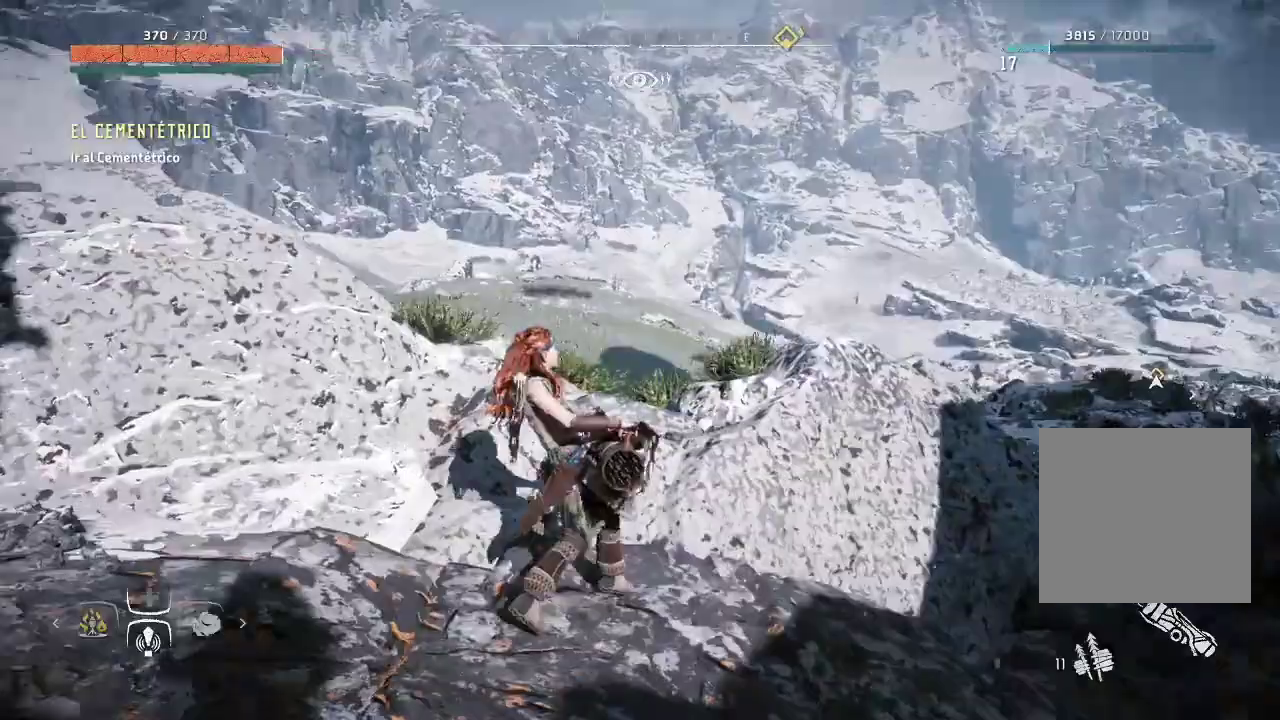
{"buttons": [], "left_stick": "up-right", "right_stick": "left", "events": [[217, "right_stick", "center"], [350, "left_stick", "up-right"], [500, "right_stick", "left"]]}
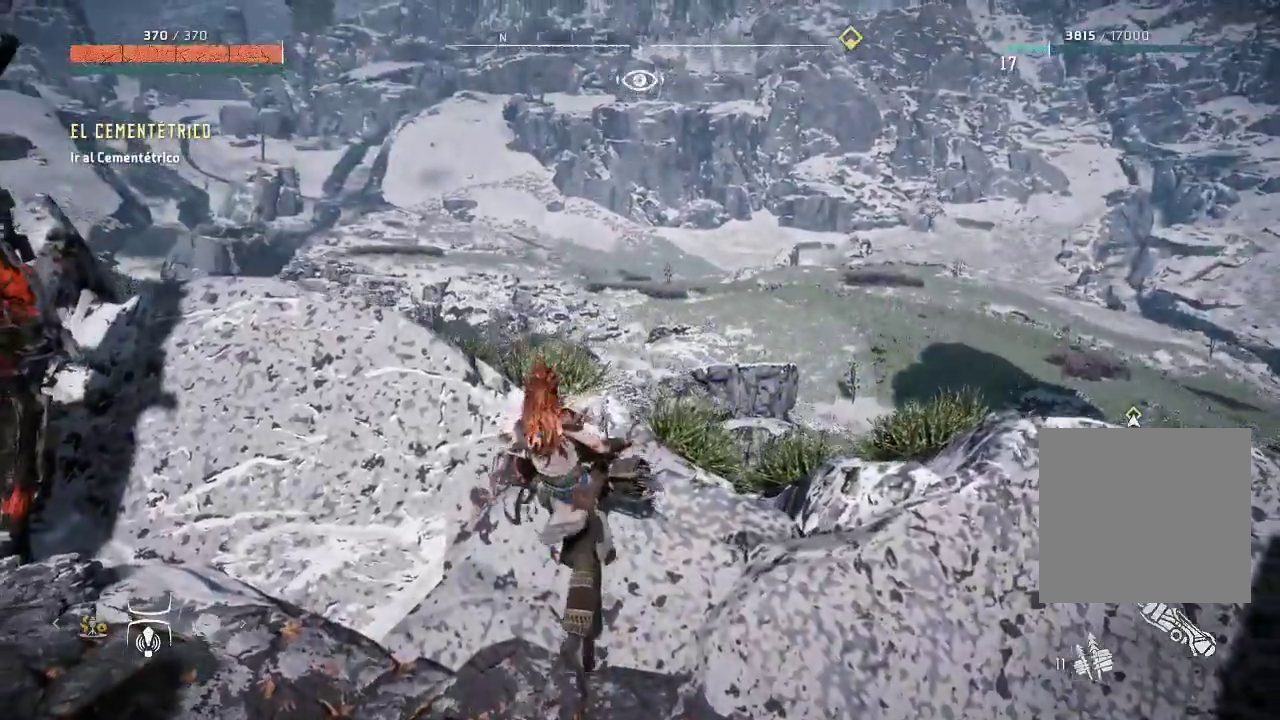
{"buttons": [], "left_stick": "right", "right_stick": "center", "events": [[33, "right_stick", "down-left"], [250, "right_stick", "center"], [450, "left_stick", "right"]]}
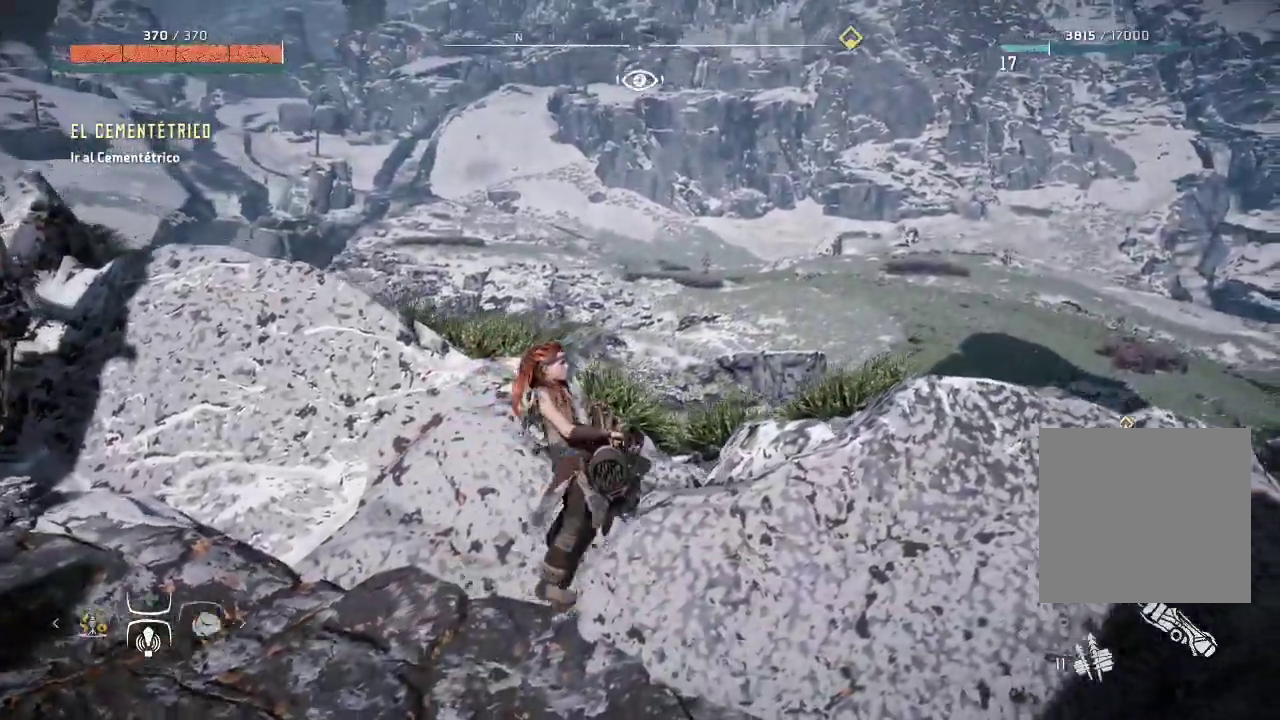
{"buttons": [], "left_stick": "down-right", "right_stick": "center", "events": [[33, "right_stick", "left"], [233, "left_stick", "down-right"], [433, "right_stick", "center"]]}
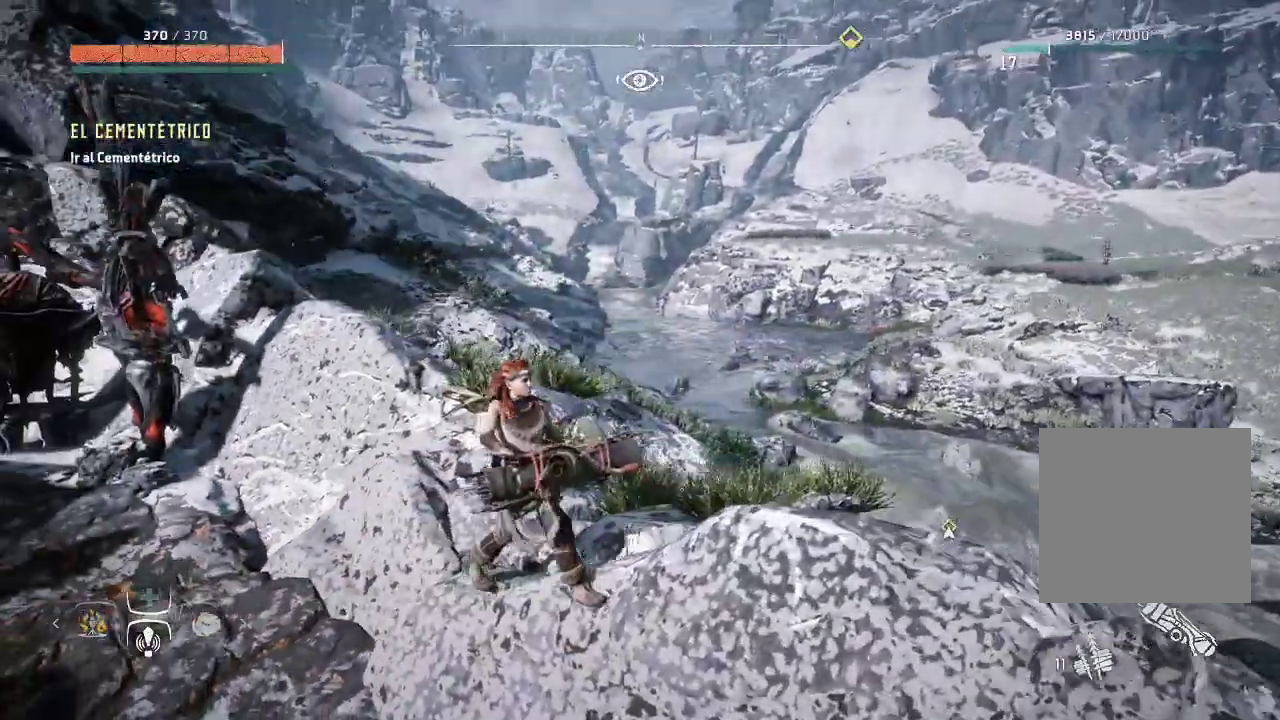
{"buttons": [], "left_stick": "center", "right_stick": "center", "events": [[433, "left_stick", "center"]]}
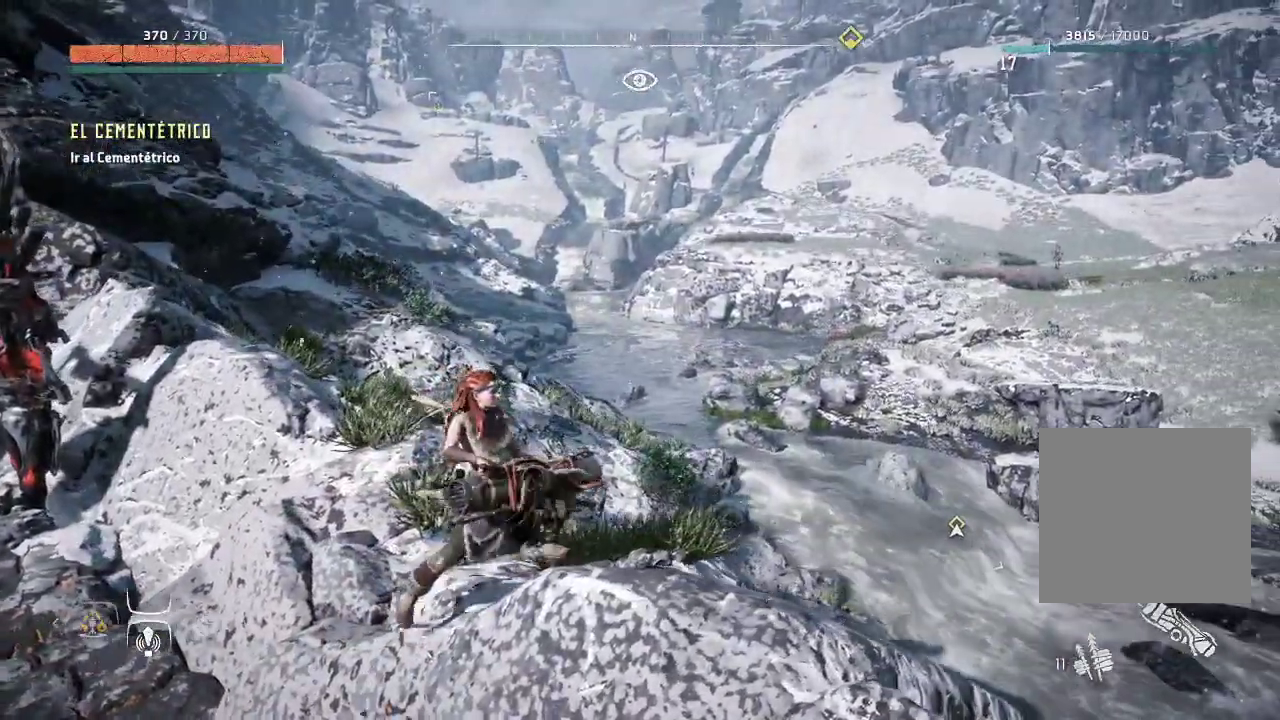
{"buttons": [], "left_stick": "center", "right_stick": "center", "events": []}